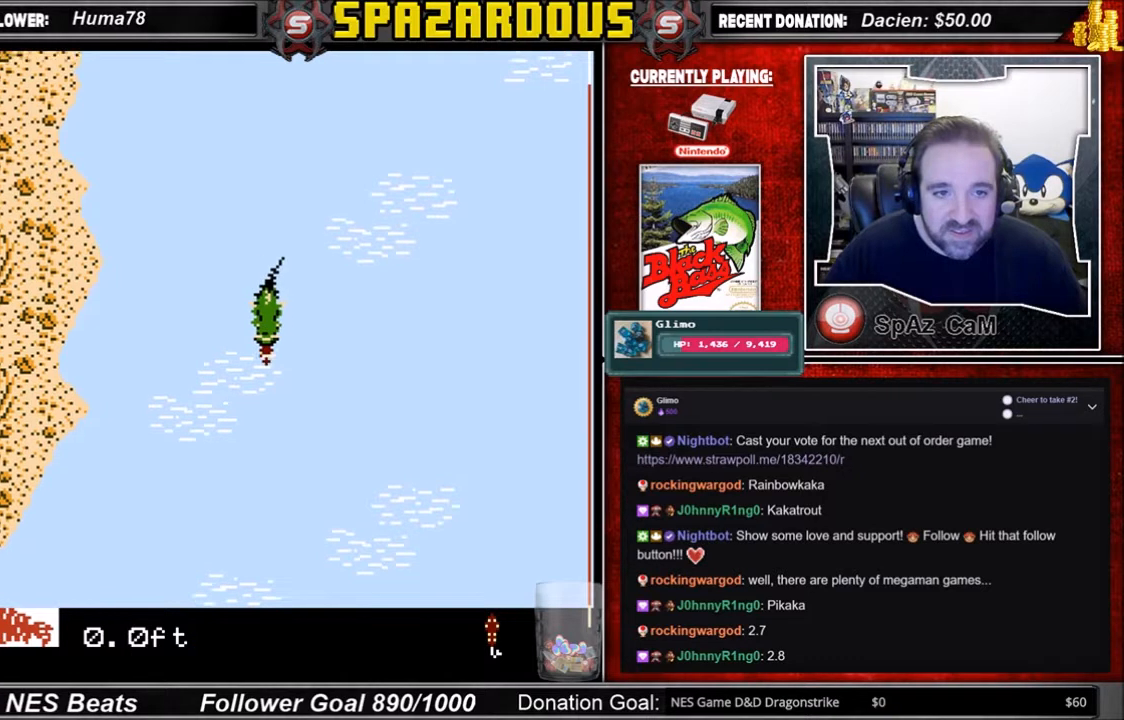
Gameplay with a controller (Nintendo layout); each line is a JSON object with the inputs held at the frame after it. "events" lists button and stick changes between this image and that frame as [ms after this image, input, new state], when the widget could be followed in between. Not read: L3 R3.
{"buttons": ["A"], "events": [[367, "A", "down"]]}
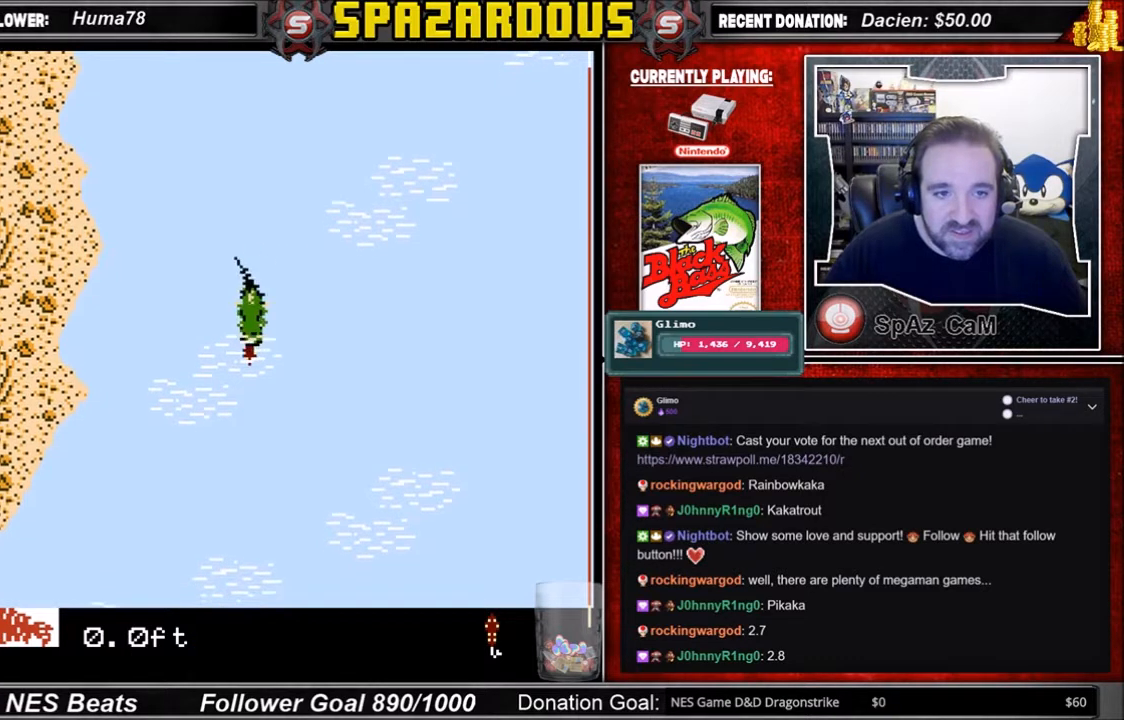
{"buttons": ["A"], "events": []}
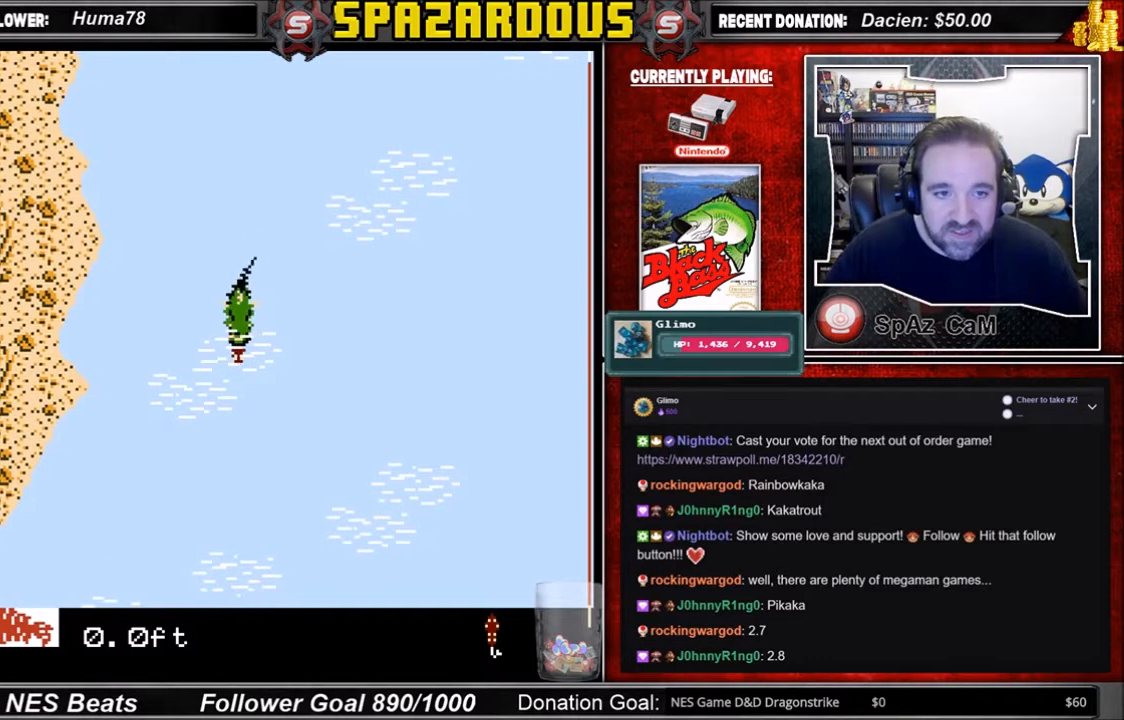
{"buttons": ["A"], "events": []}
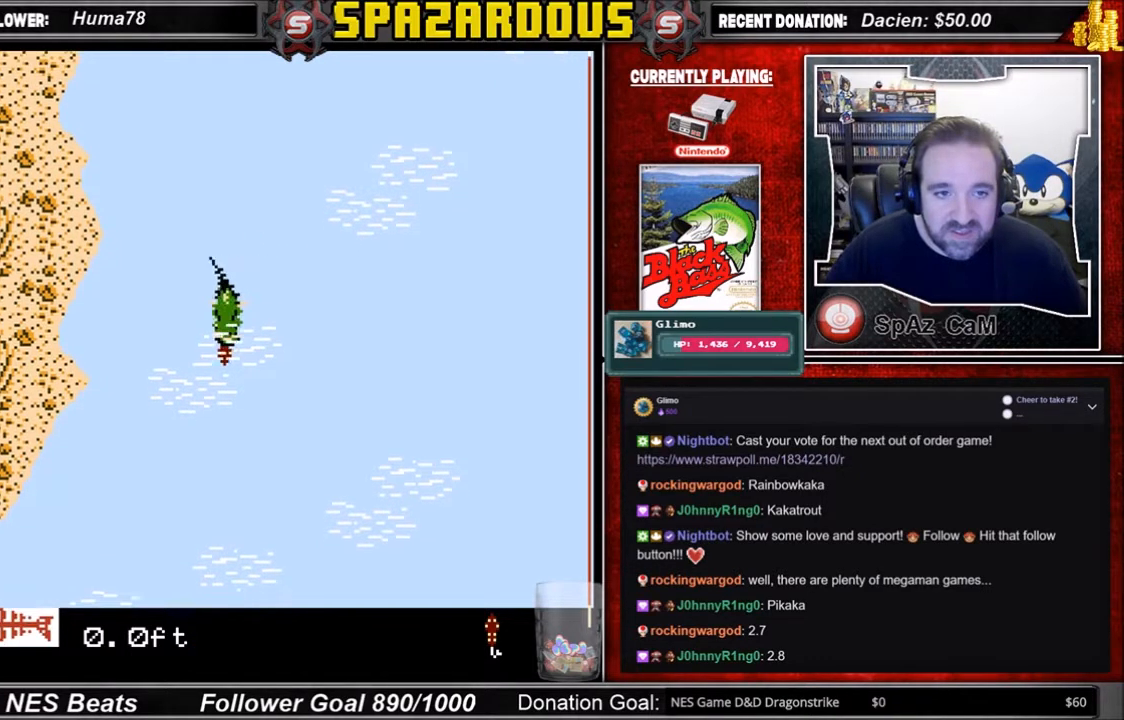
{"buttons": ["A", "DPAD_RIGHT"], "events": [[234, "DPAD_RIGHT", "down"]]}
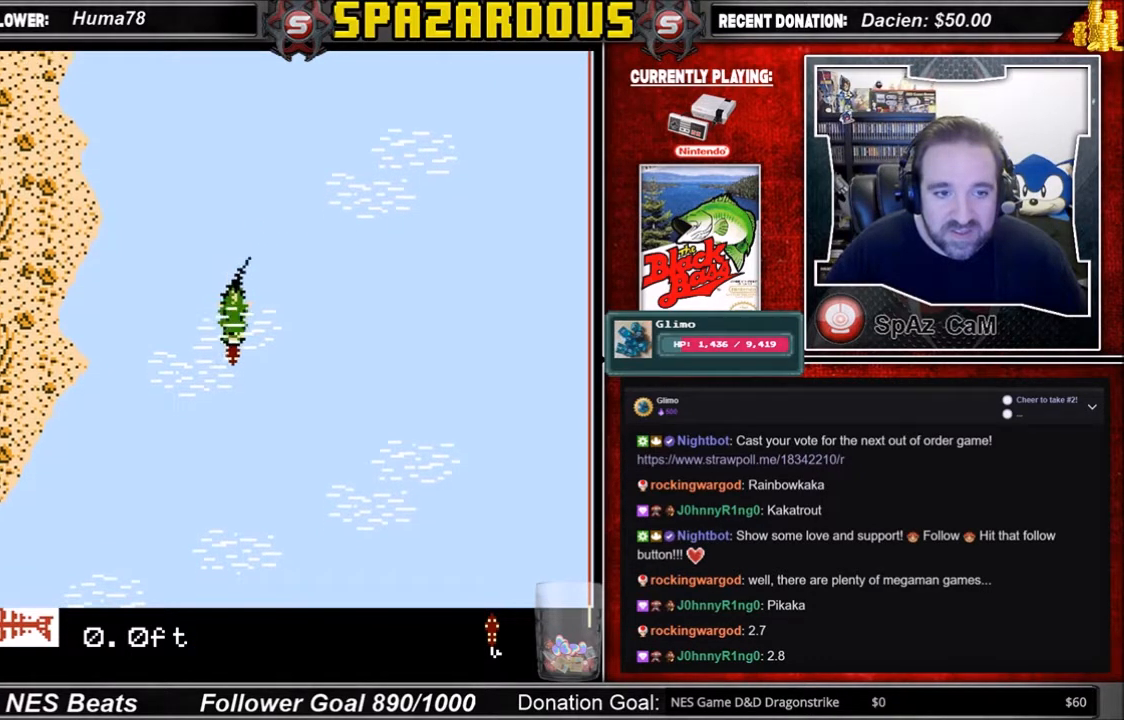
{"buttons": [], "events": [[200, "DPAD_RIGHT", "up"], [433, "A", "up"]]}
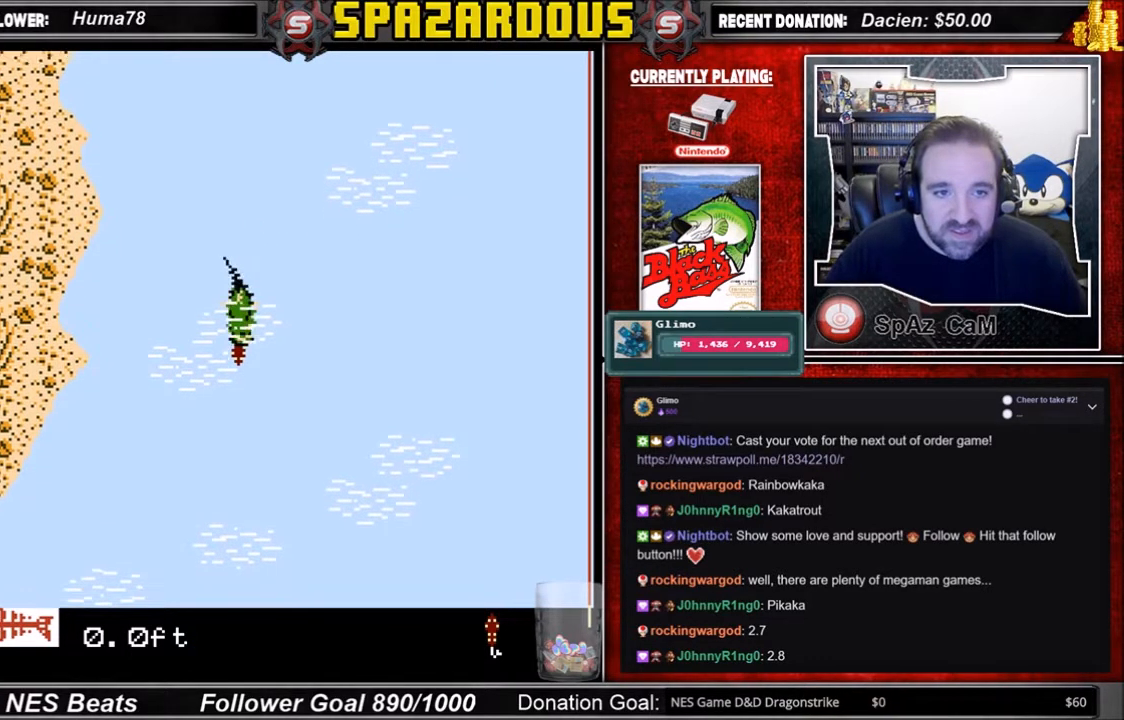
{"buttons": [], "events": []}
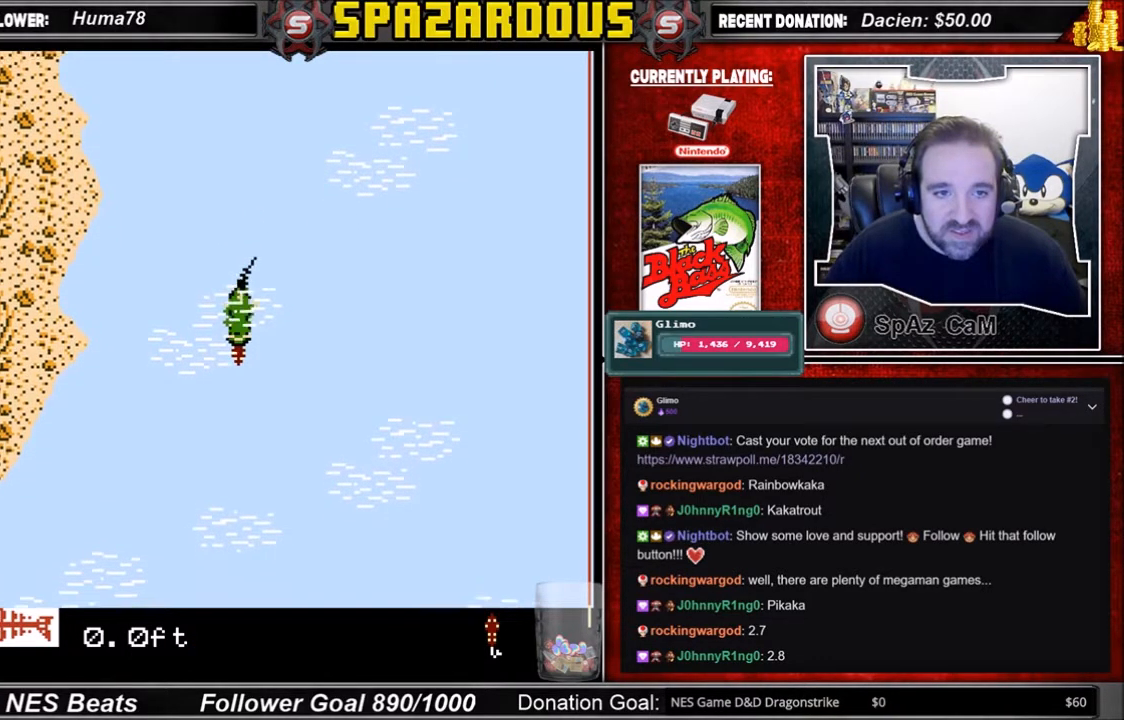
{"buttons": ["A"], "events": [[66, "A", "down"]]}
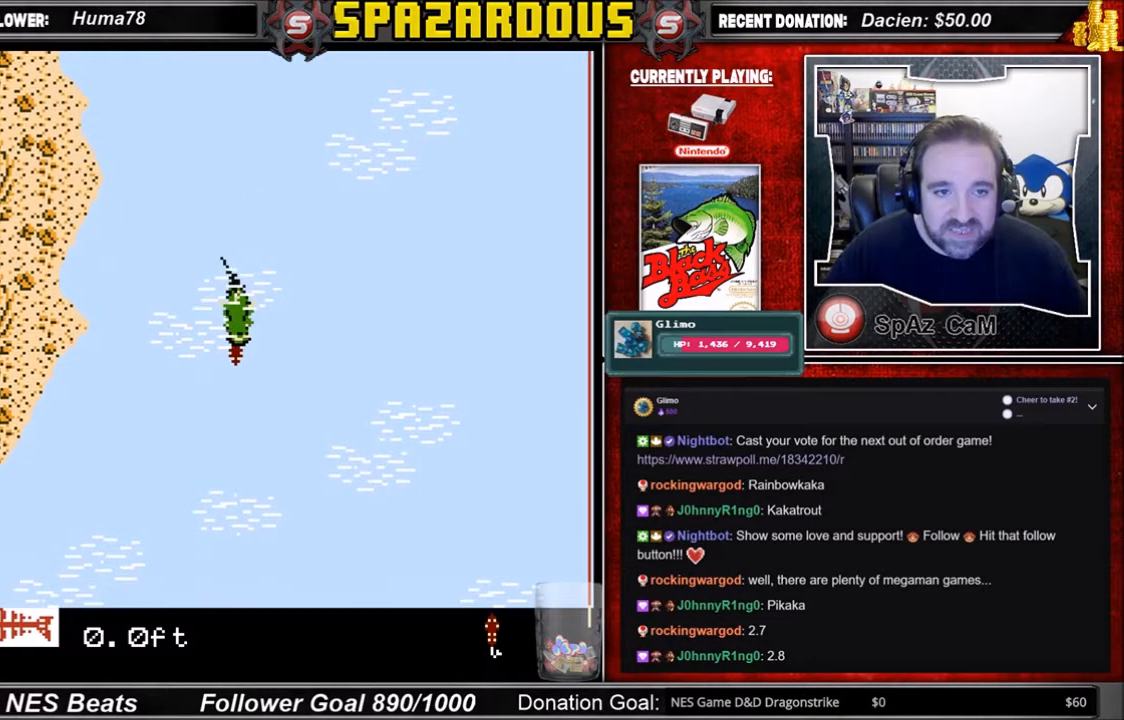
{"buttons": [], "events": [[467, "A", "up"]]}
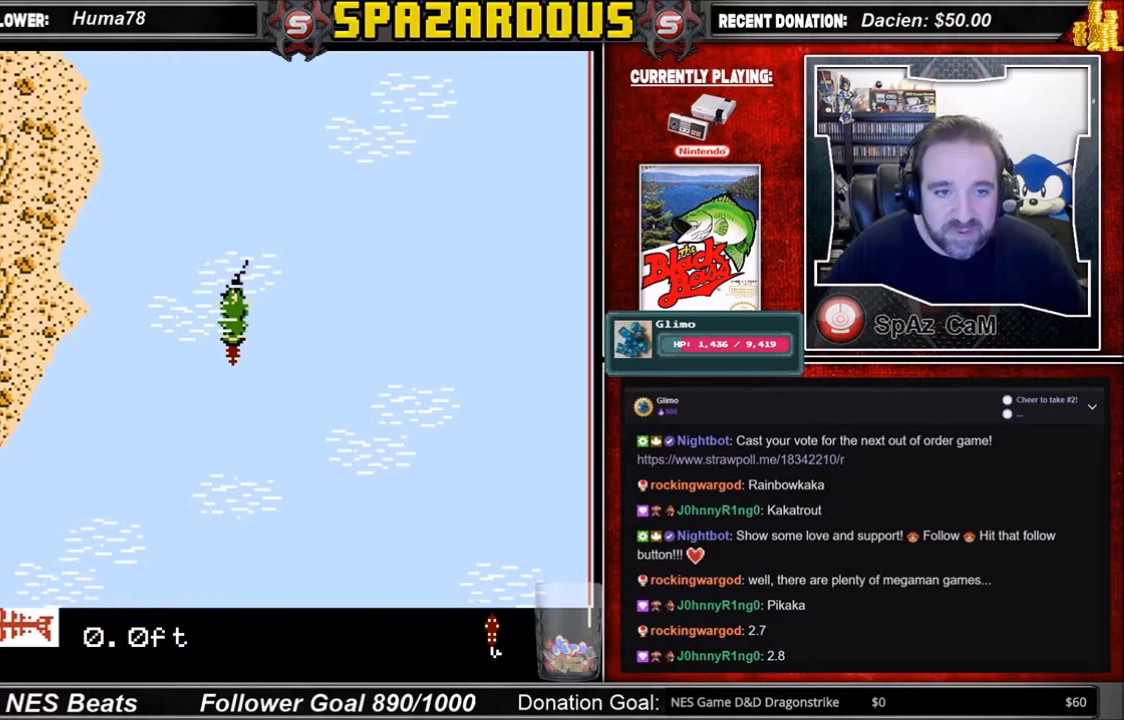
{"buttons": ["DPAD_RIGHT"], "events": [[200, "DPAD_RIGHT", "down"]]}
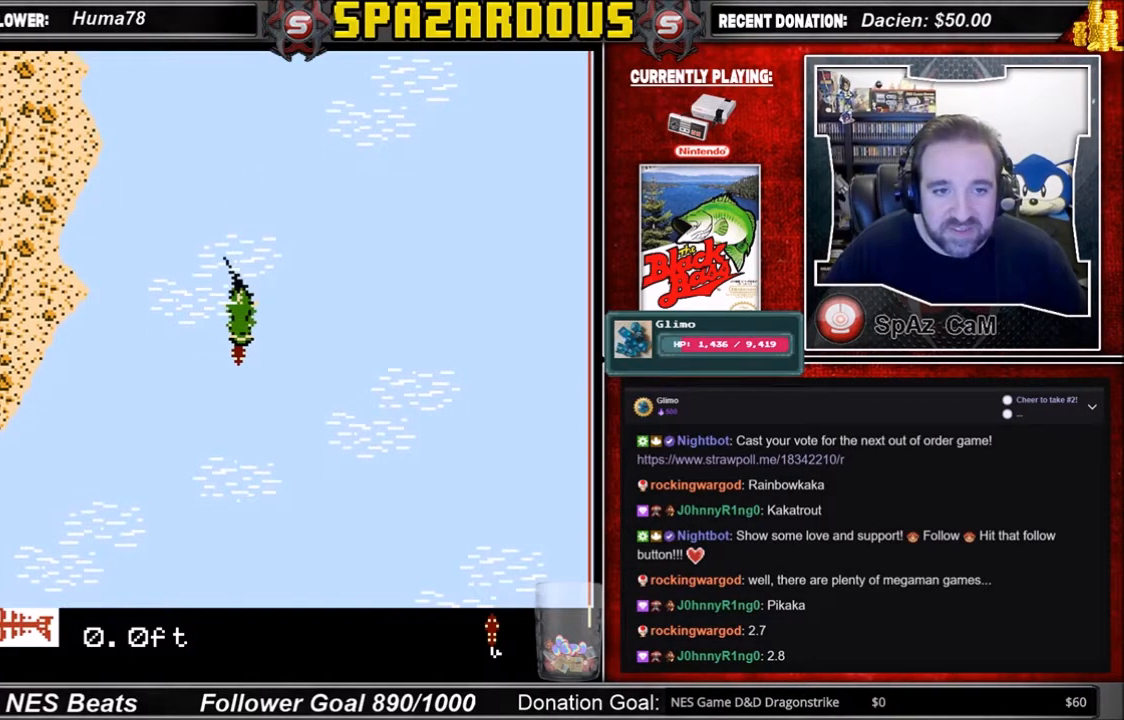
{"buttons": ["A"], "events": [[67, "A", "down"], [267, "DPAD_RIGHT", "up"]]}
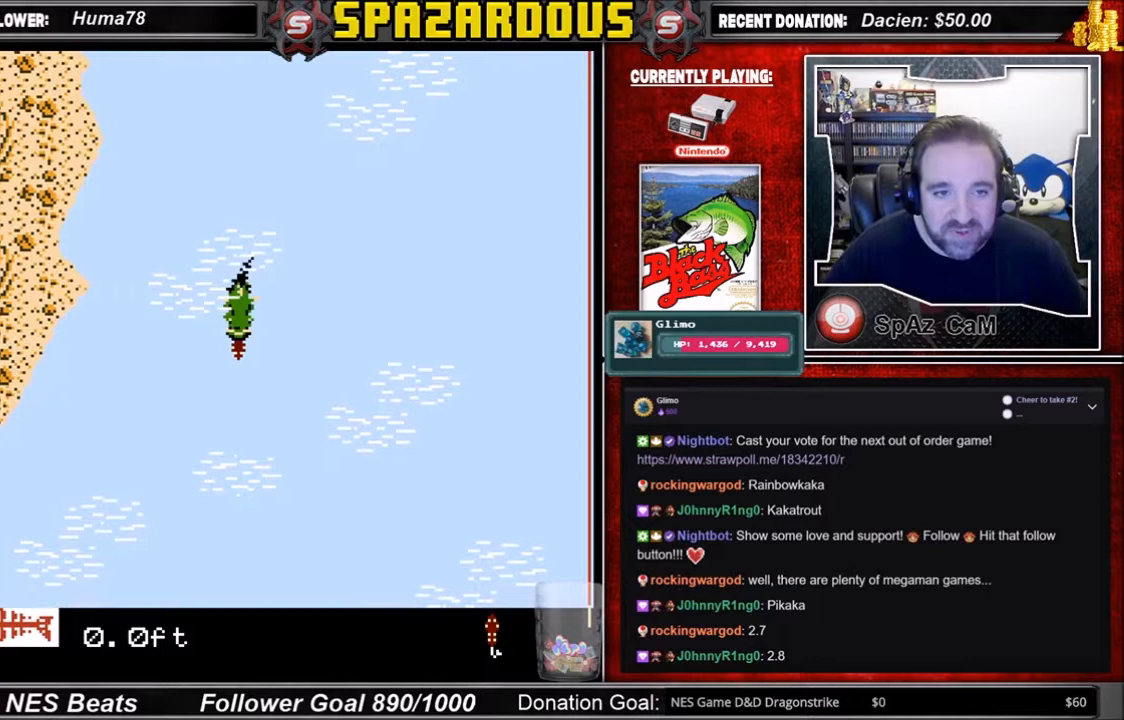
{"buttons": ["A"], "events": []}
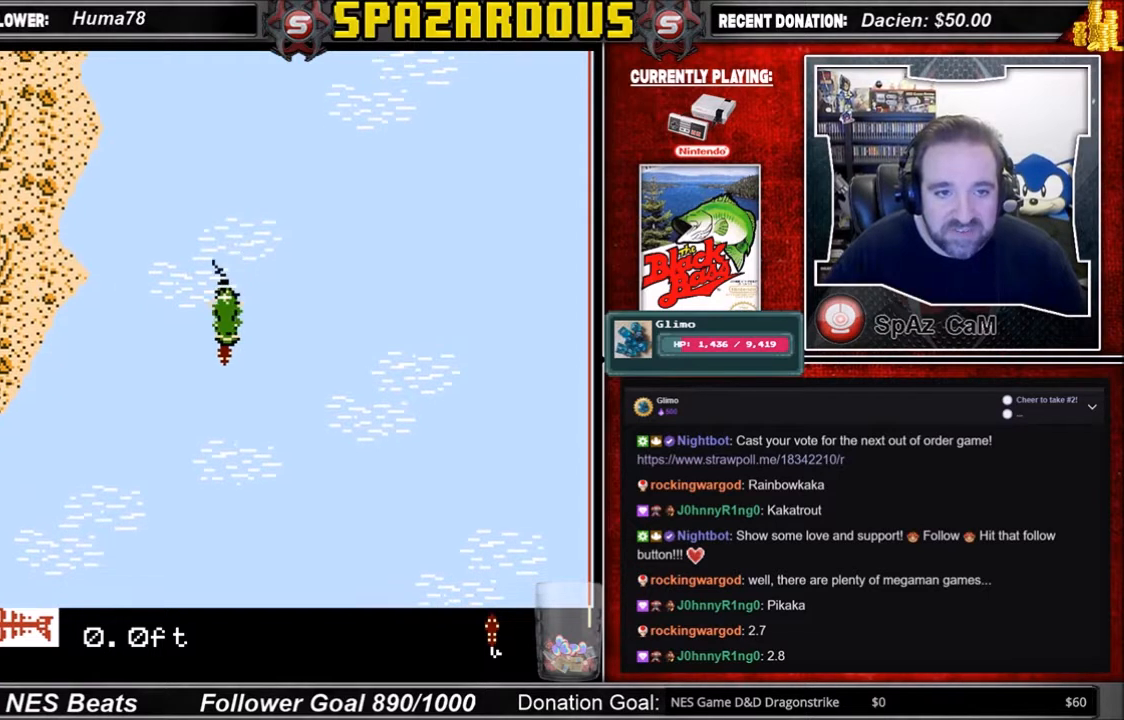
{"buttons": ["DPAD_RIGHT"], "events": [[267, "DPAD_RIGHT", "down"], [300, "A", "up"]]}
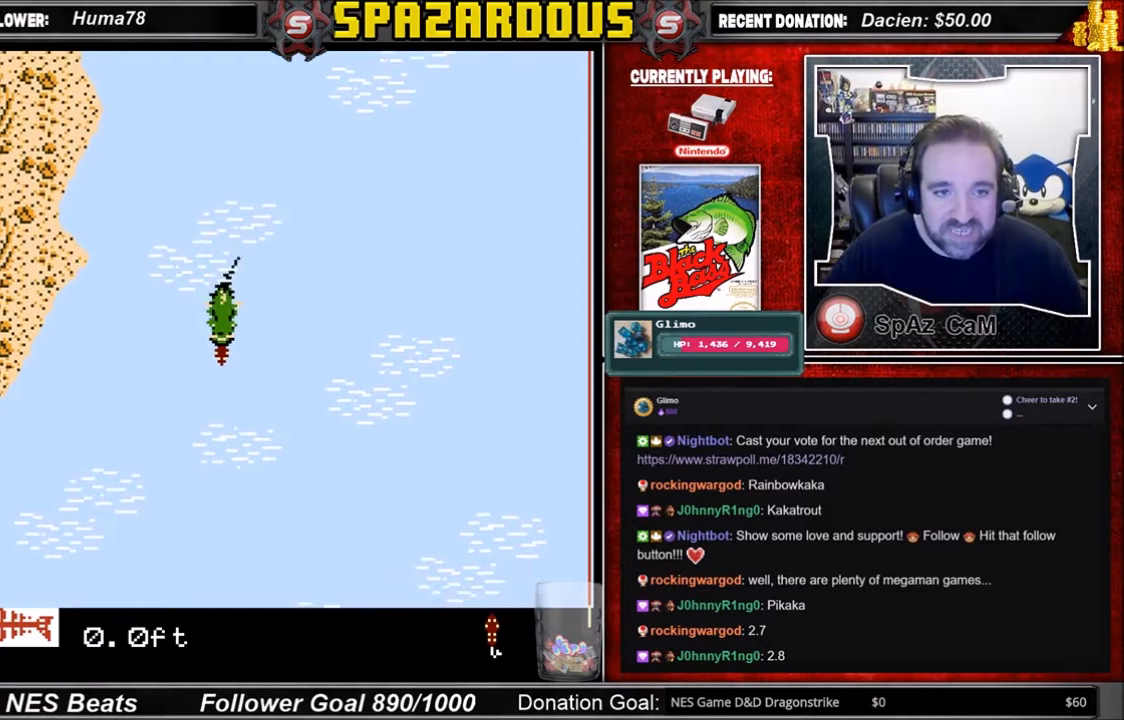
{"buttons": ["A"], "events": [[433, "A", "down"], [433, "DPAD_RIGHT", "up"]]}
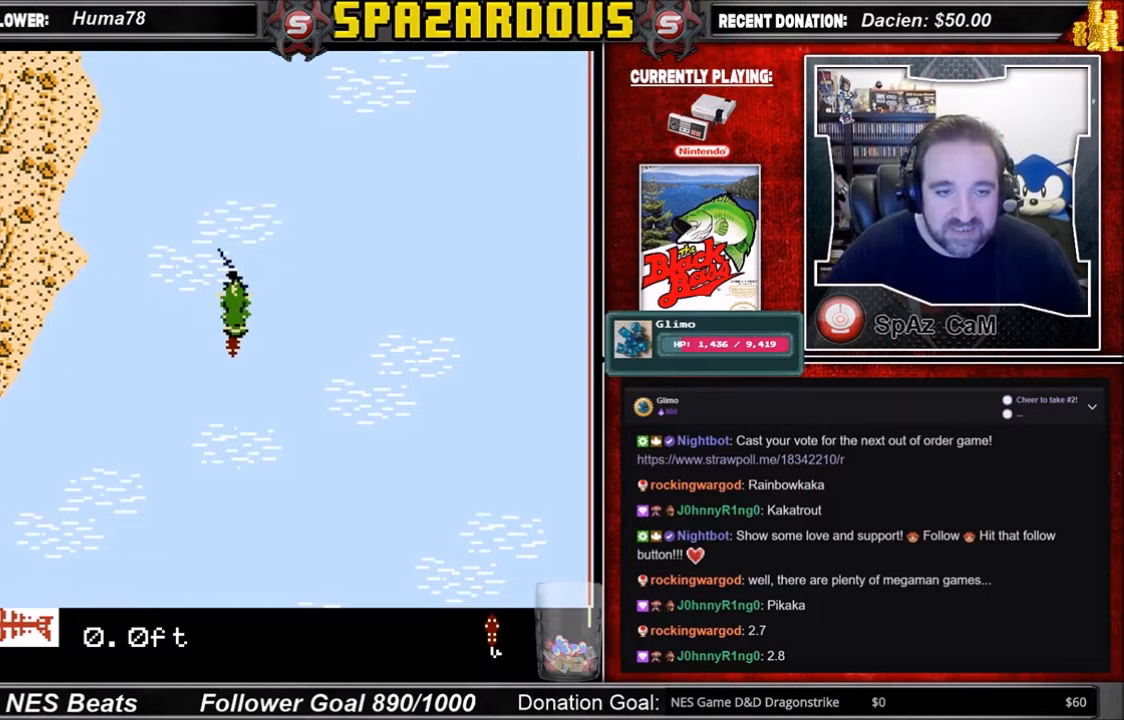
{"buttons": [], "events": [[234, "A", "up"]]}
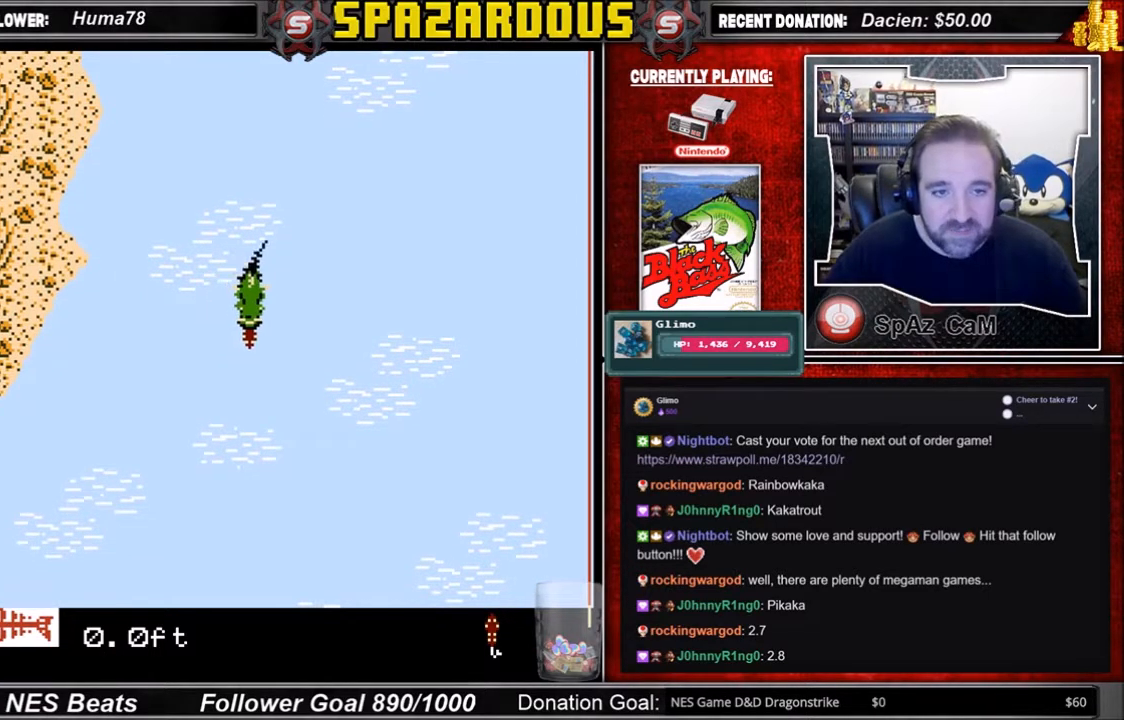
{"buttons": [], "events": []}
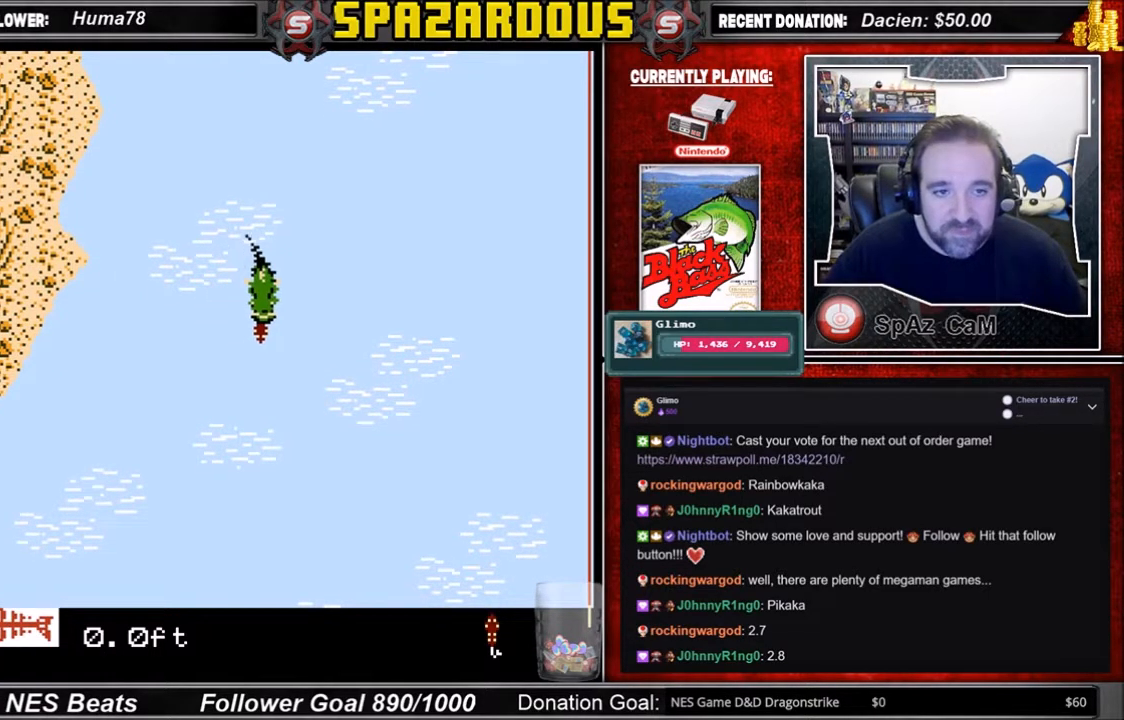
{"buttons": ["B"], "events": [[367, "B", "down"]]}
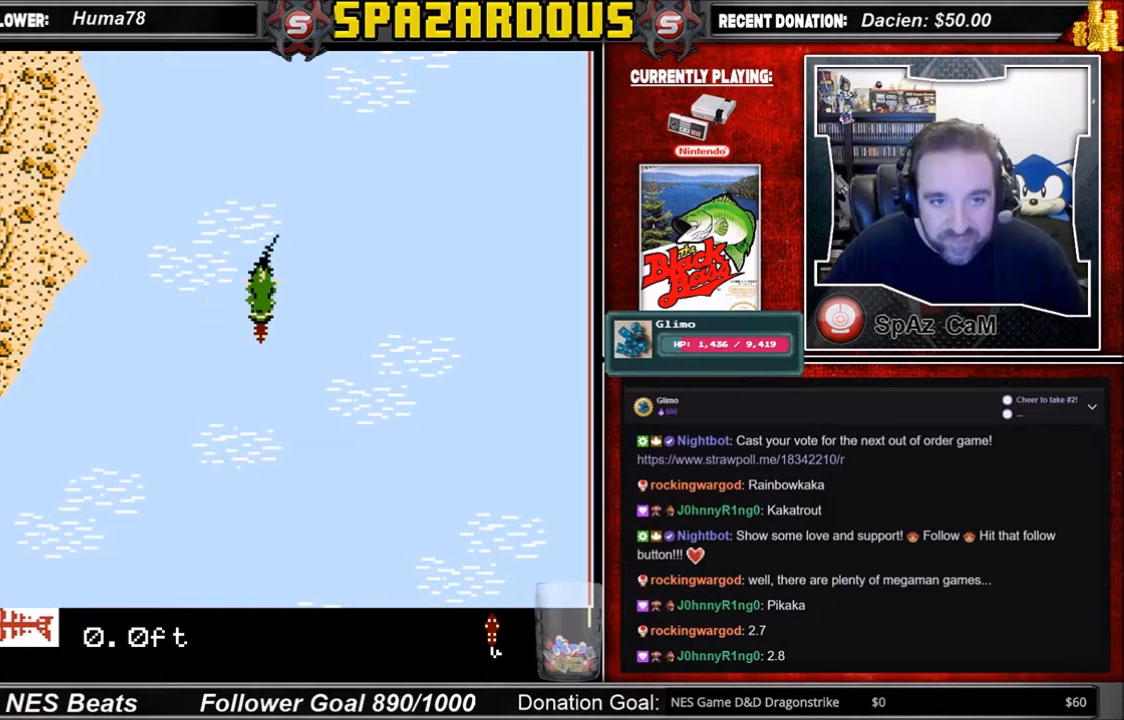
{"buttons": [], "events": [[200, "B", "up"]]}
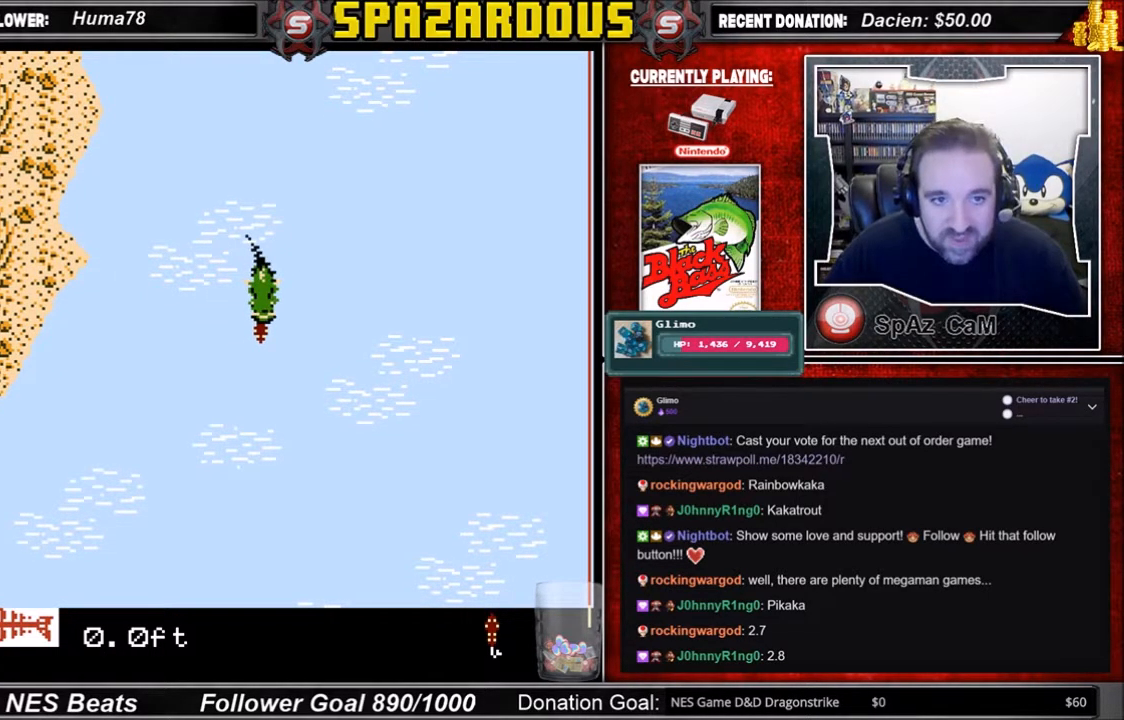
{"buttons": ["A"], "events": [[134, "A", "down"]]}
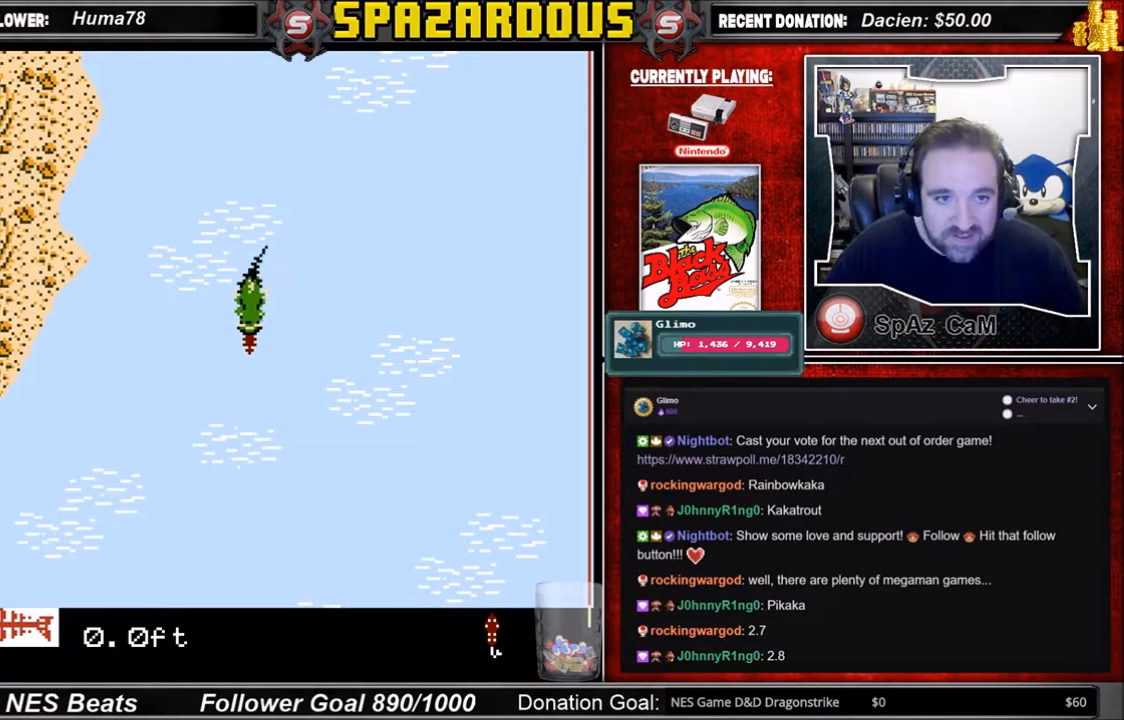
{"buttons": [], "events": [[433, "A", "up"]]}
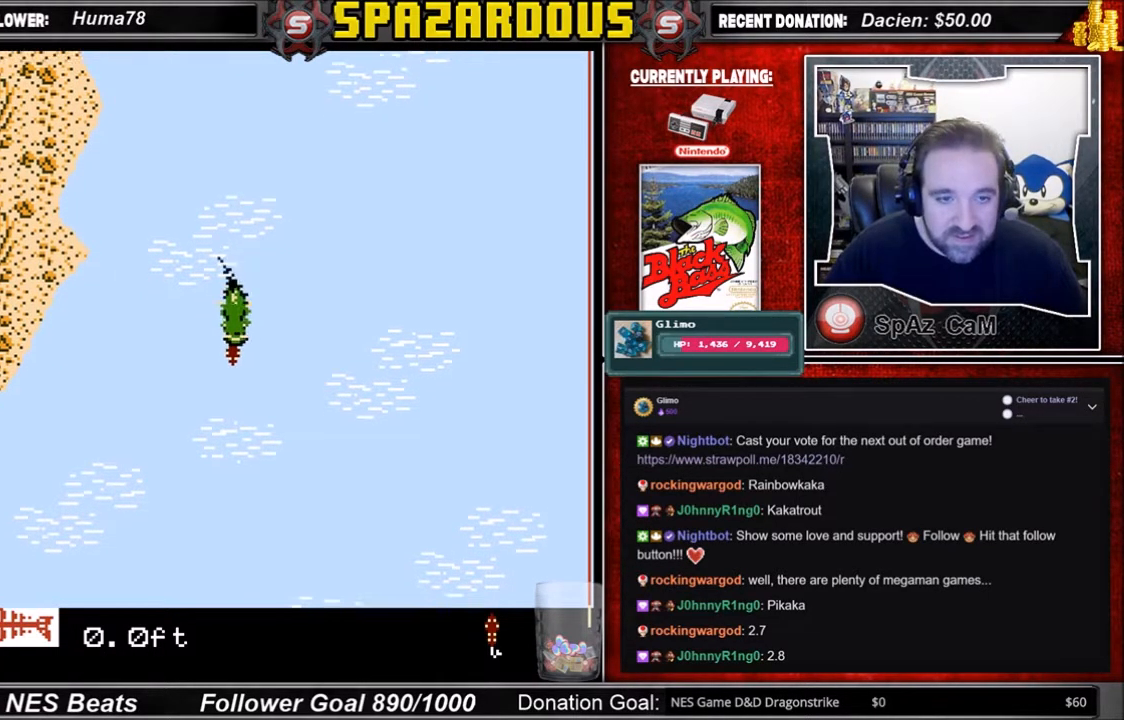
{"buttons": [], "events": []}
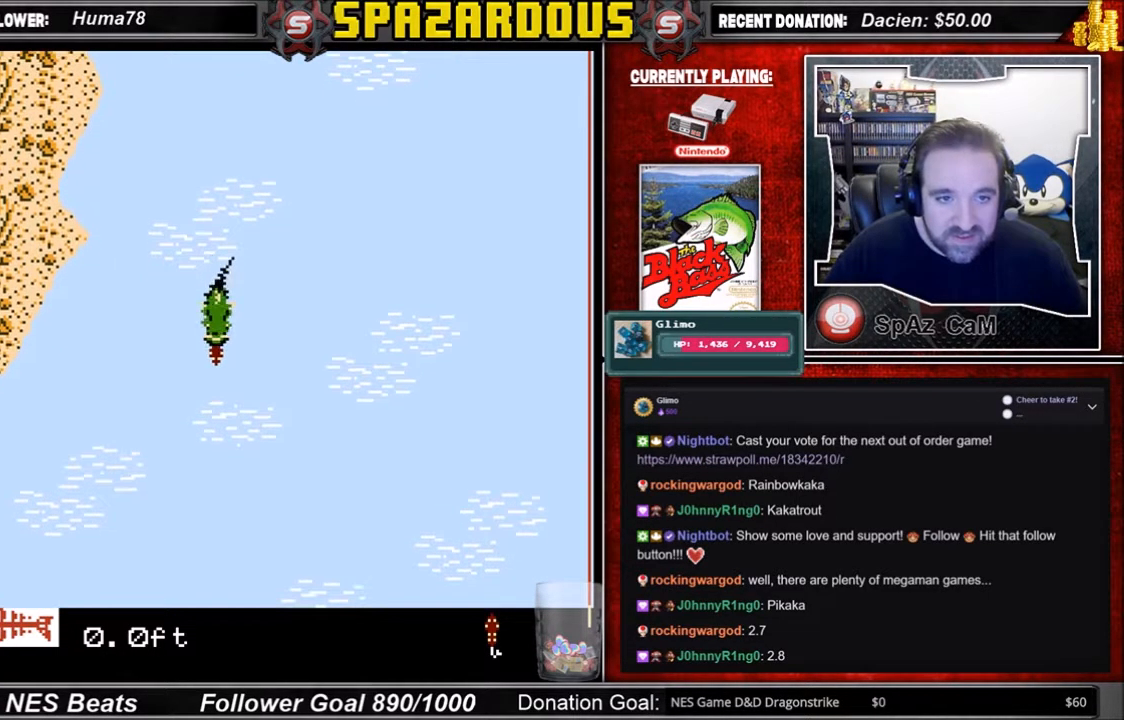
{"buttons": ["A"], "events": [[133, "A", "down"]]}
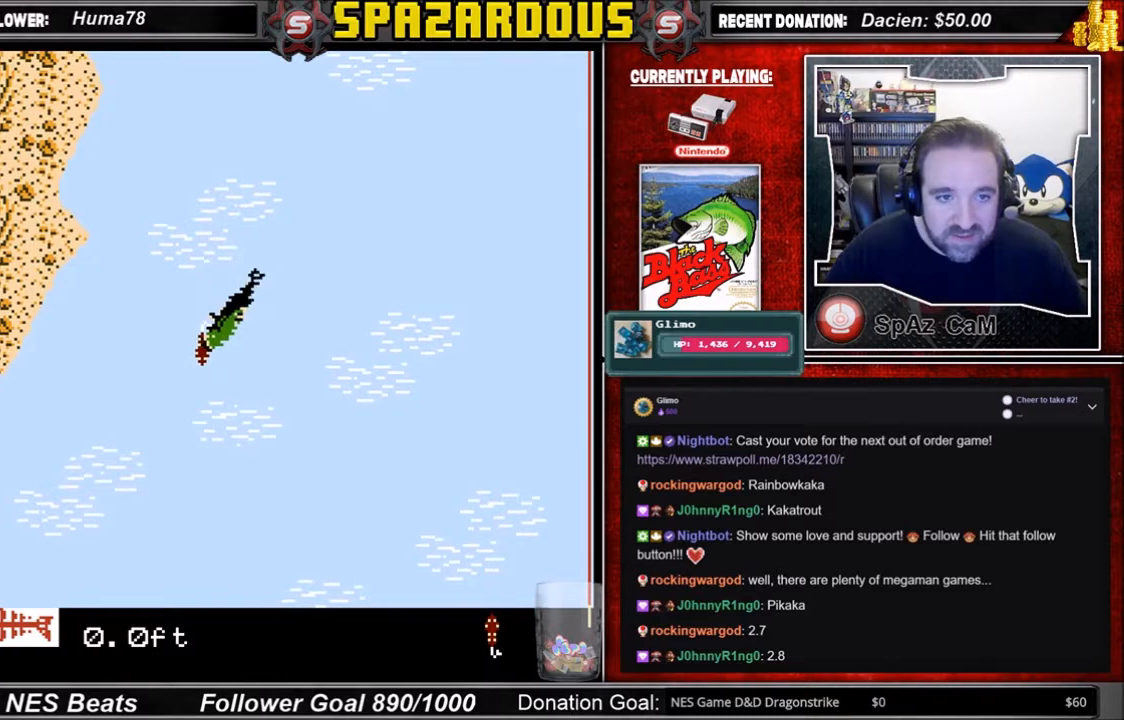
{"buttons": ["A"], "events": []}
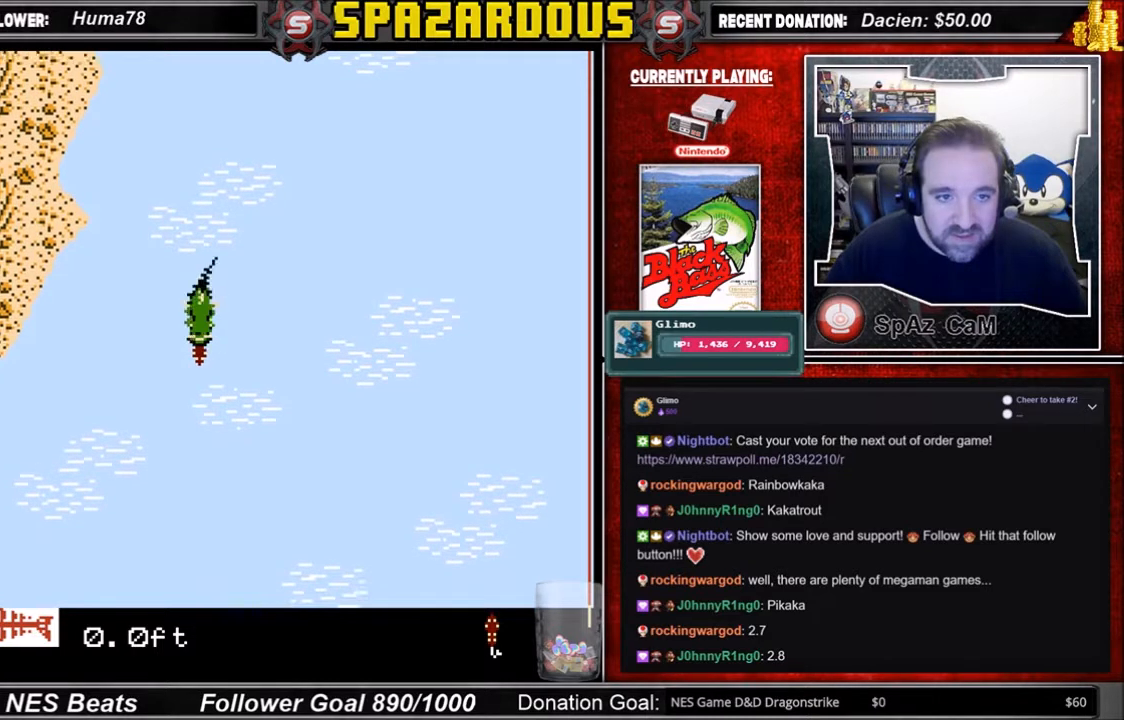
{"buttons": [], "events": [[300, "A", "up"]]}
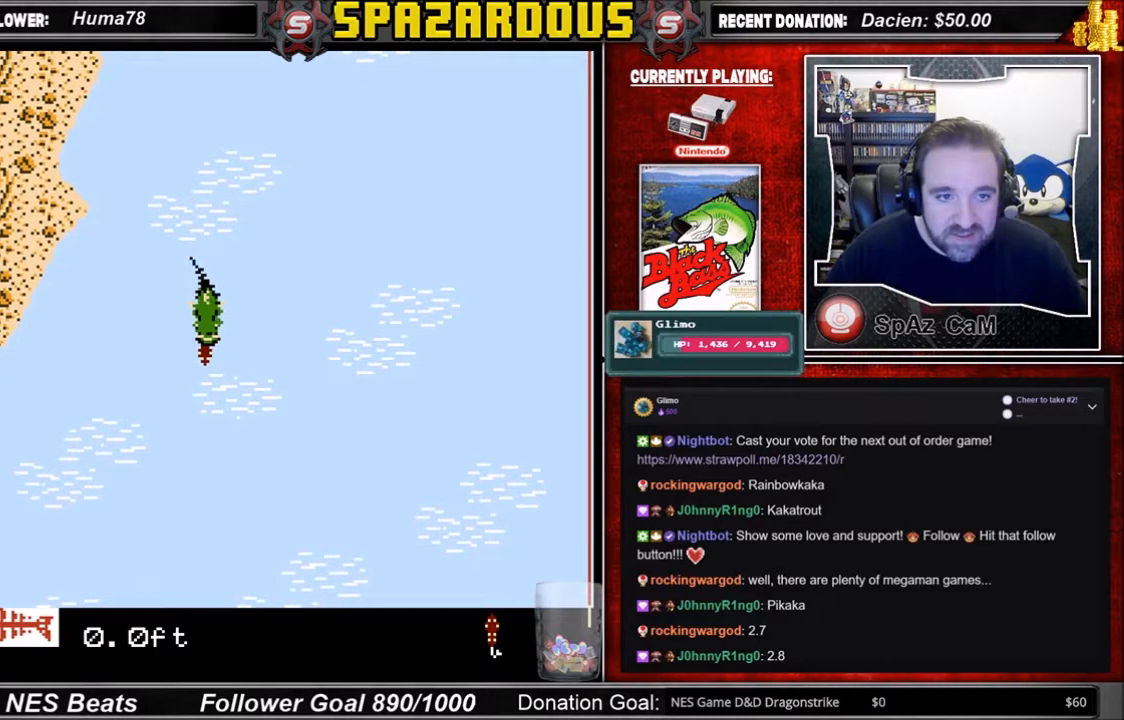
{"buttons": ["A"], "events": [[300, "A", "down"]]}
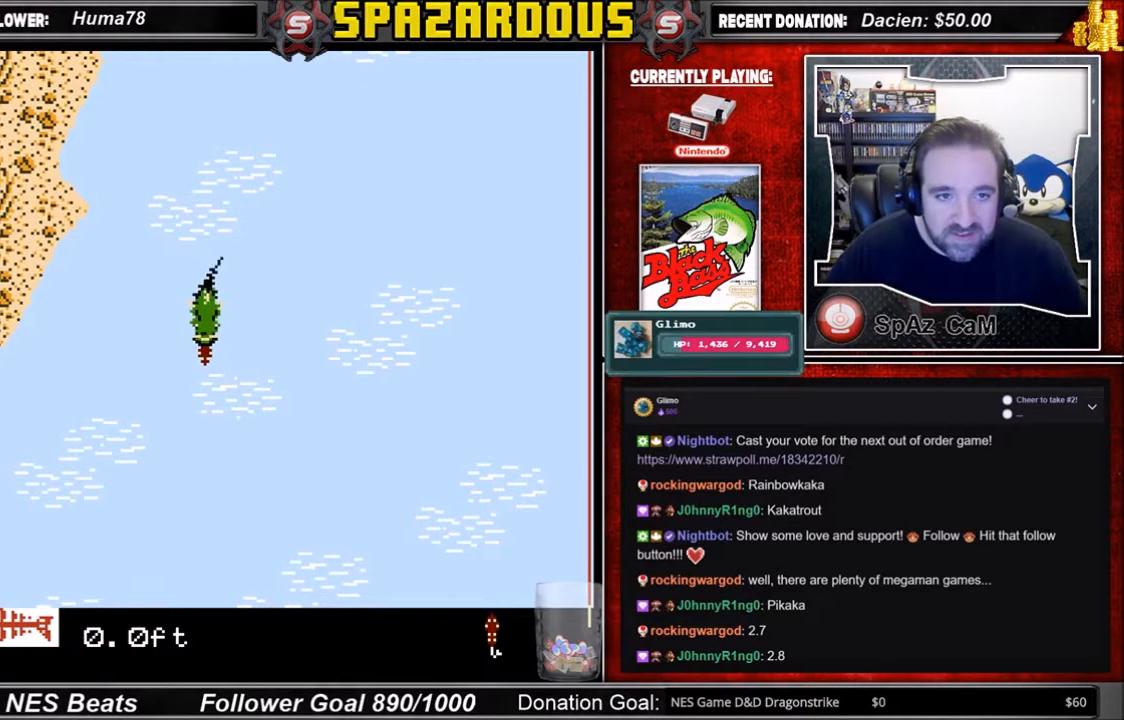
{"buttons": ["A"], "events": []}
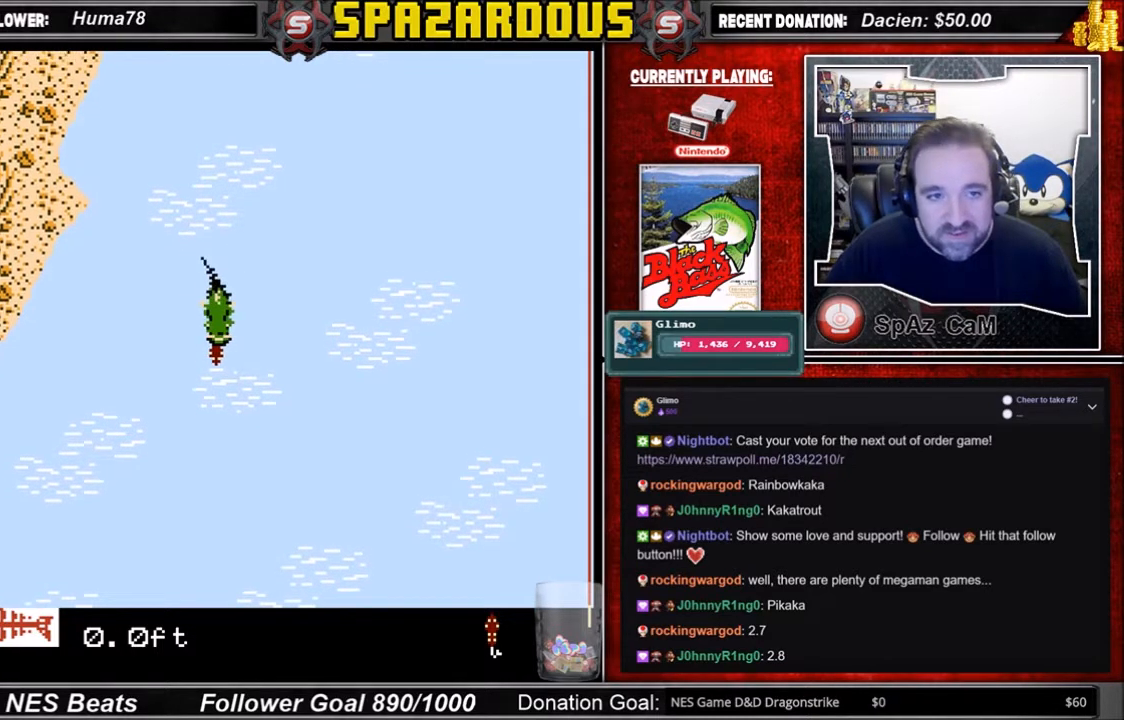
{"buttons": ["A"], "events": []}
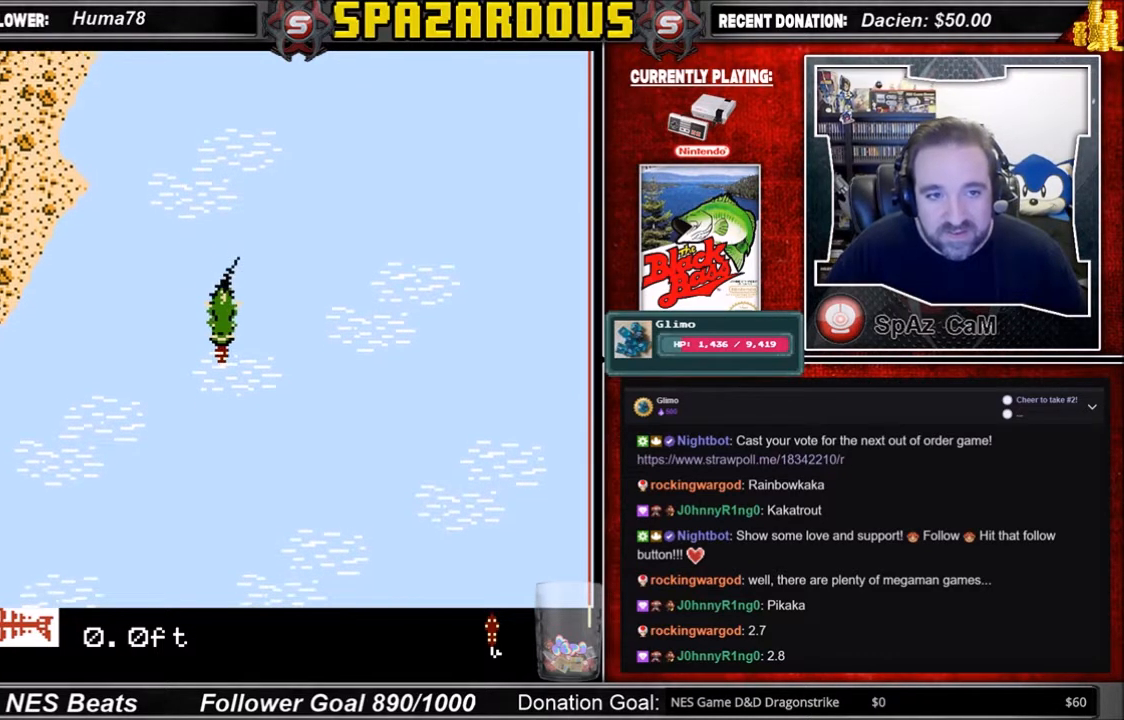
{"buttons": [], "events": [[100, "A", "up"]]}
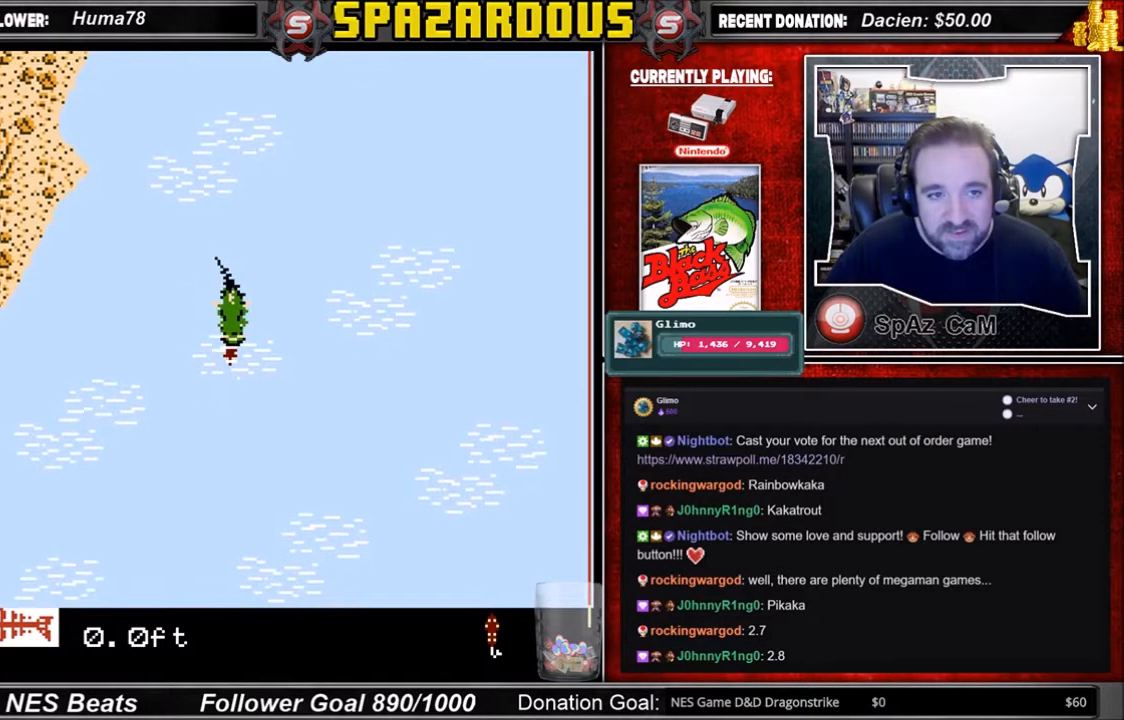
{"buttons": ["A"], "events": [[434, "A", "down"]]}